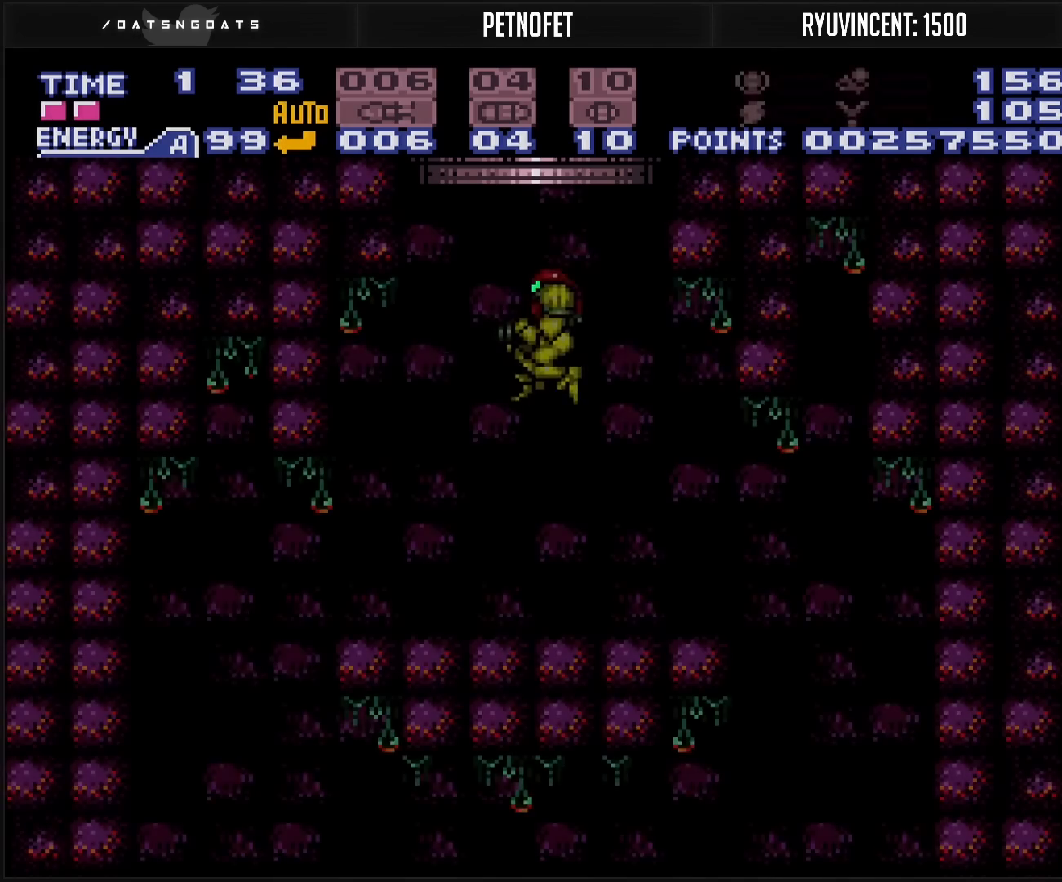
Gameplay with a controller (Nintendo layout); each line is a JSON object with the inputs held at the frame after it. "events" lists button and stick changes between this image and that frame as [ms after this image, input, new state], when the widget could be followed in between. Not read: L3 R3.
{"buttons": ["B", "DPAD_RIGHT"], "events": [[17, "R1", "down"], [150, "R1", "up"], [300, "DPAD_RIGHT", "down"], [433, "L1", "down"], [467, "L1", "up"]]}
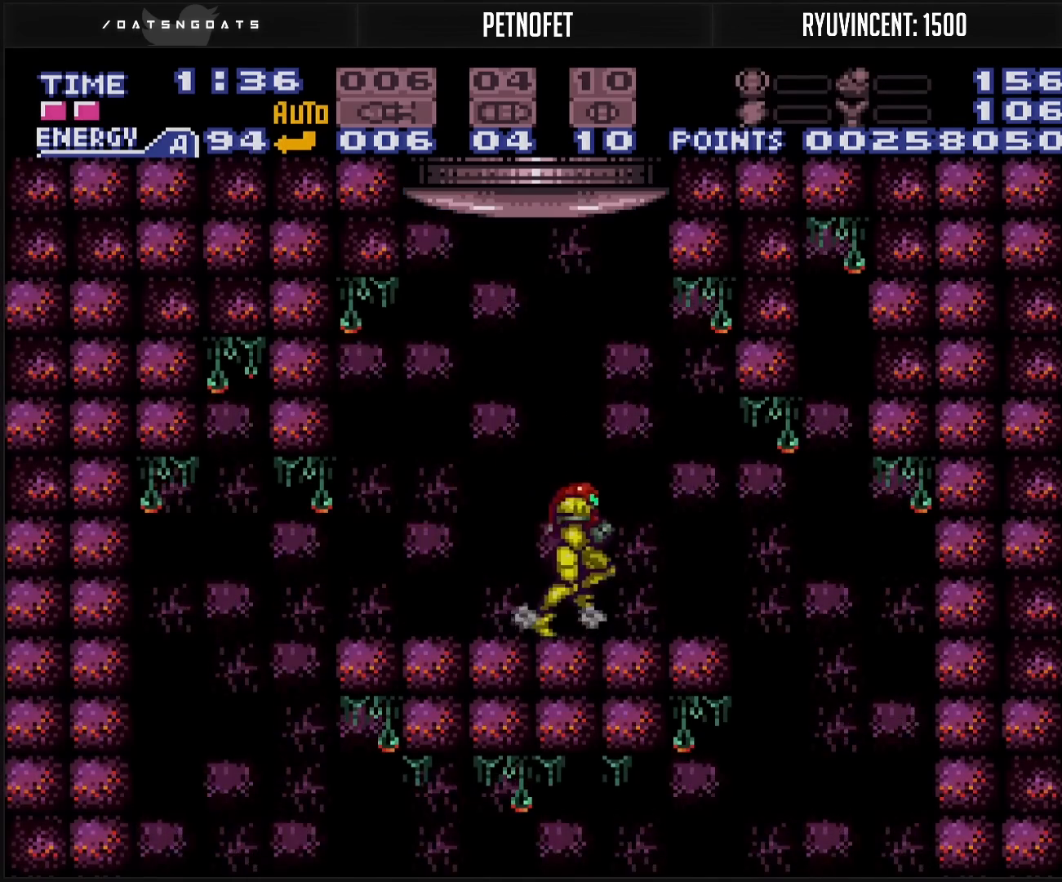
{"buttons": ["B", "DPAD_LEFT"], "events": [[250, "DPAD_RIGHT", "up"], [350, "DPAD_LEFT", "down"]]}
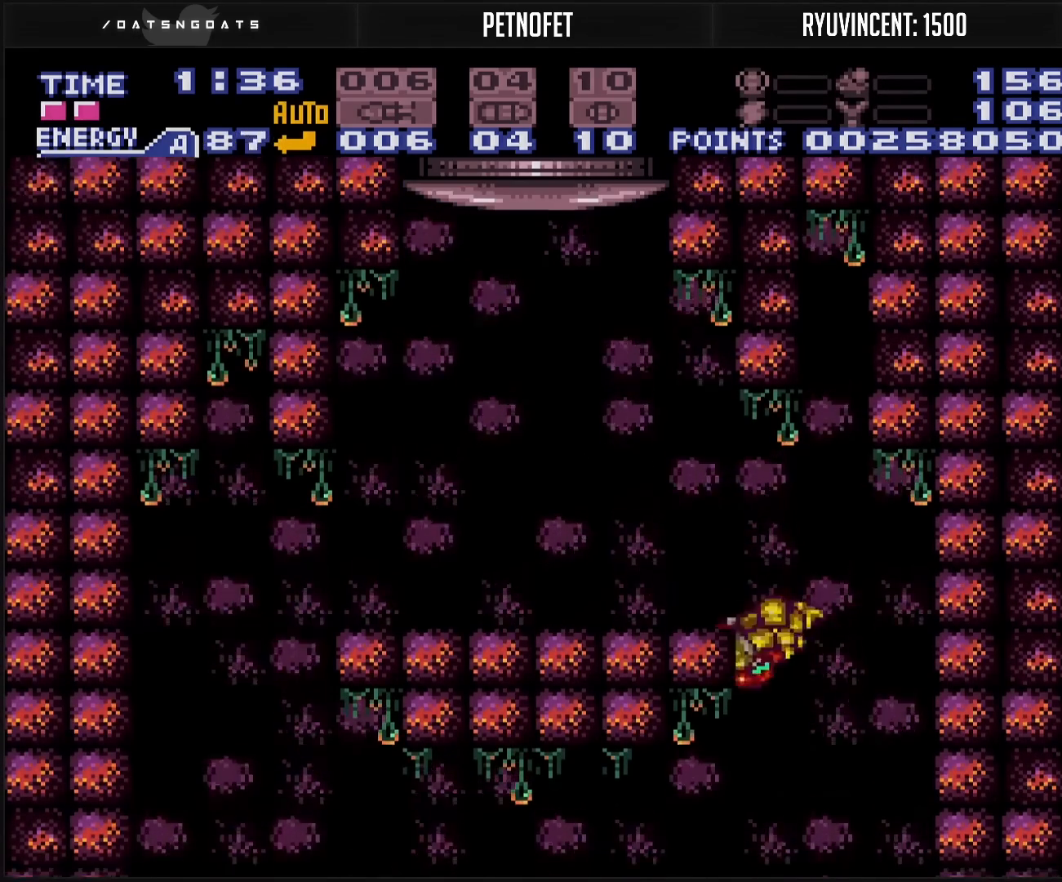
{"buttons": ["B", "DPAD_RIGHT"], "events": [[300, "DPAD_LEFT", "up"], [367, "DPAD_RIGHT", "down"]]}
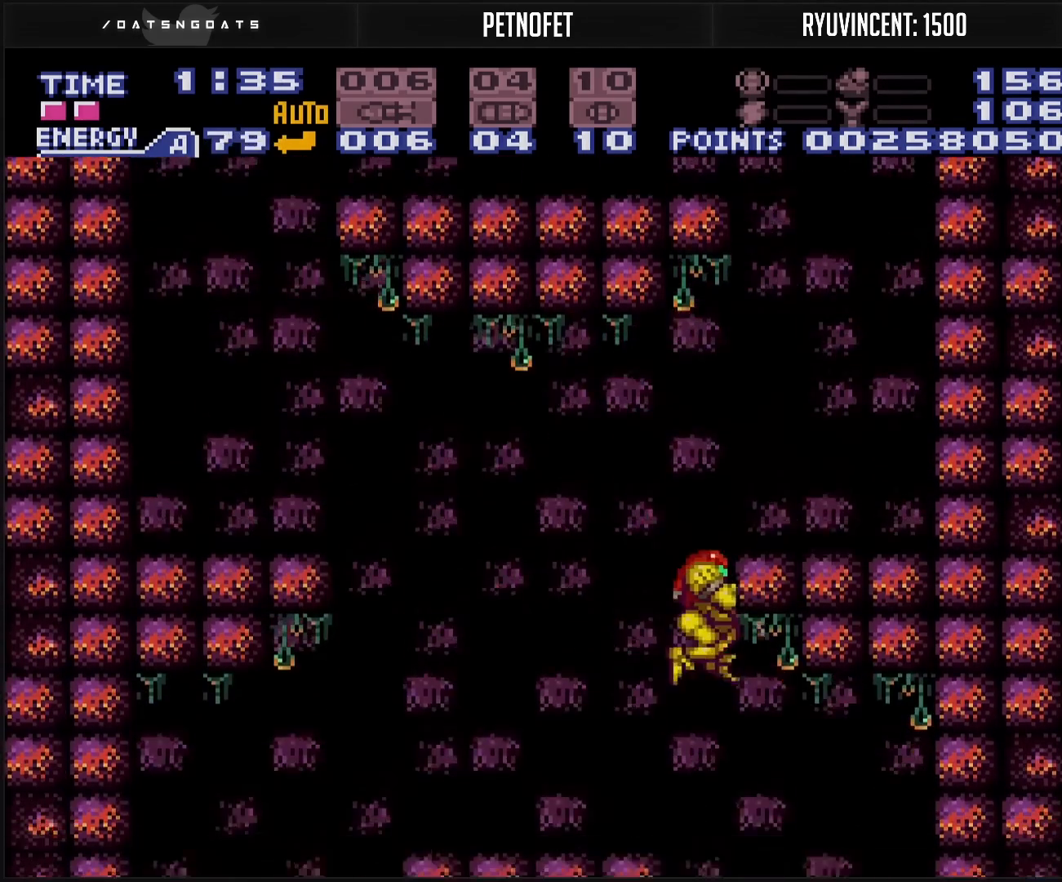
{"buttons": ["B", "DPAD_RIGHT"], "events": [[17, "L1", "down"], [133, "X", "down"], [283, "DPAD_RIGHT", "up"], [283, "L1", "up"], [283, "X", "up"], [333, "DPAD_RIGHT", "down"]]}
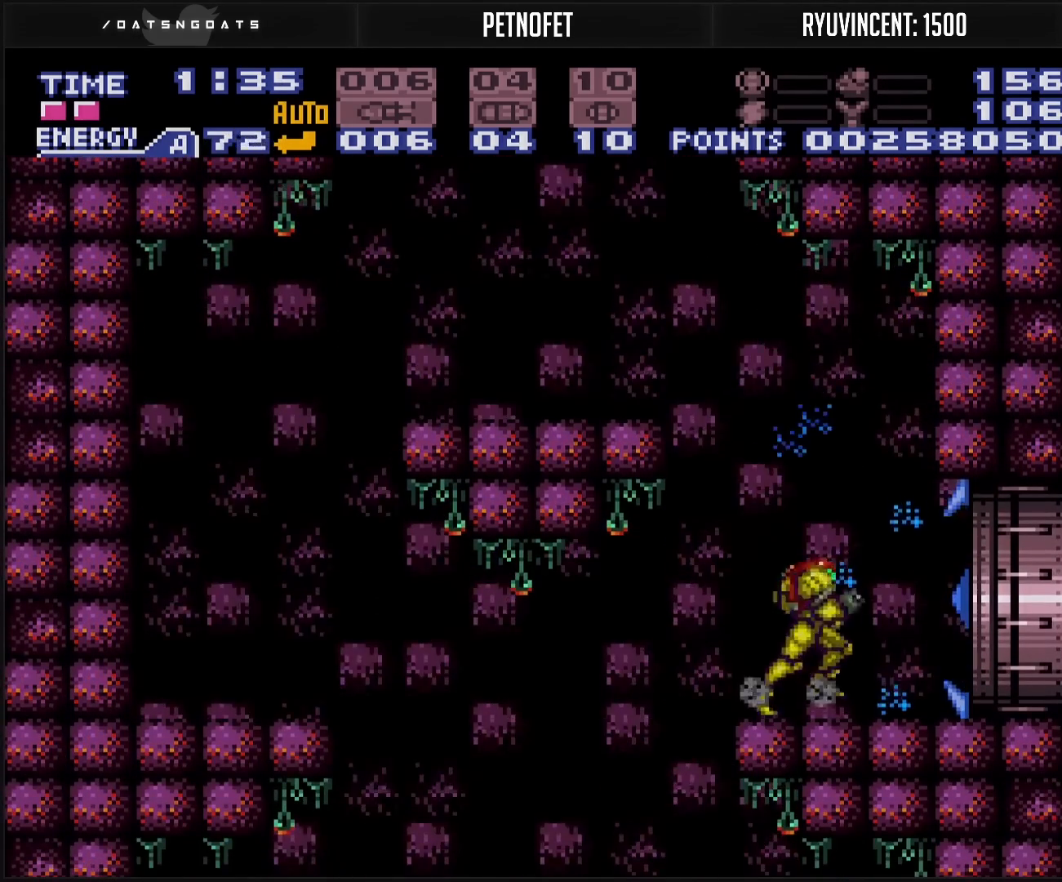
{"buttons": ["B", "DPAD_RIGHT"], "events": [[50, "R1", "down"], [67, "R1", "up"], [117, "L1", "down"], [133, "R1", "down"], [150, "L1", "up"], [183, "R1", "up"], [217, "L1", "down"], [233, "L1", "up"], [233, "R1", "down"], [317, "L1", "down"], [317, "R1", "up"], [400, "L1", "up"], [400, "R1", "down"], [450, "L1", "down"], [450, "R1", "up"], [483, "L1", "up"]]}
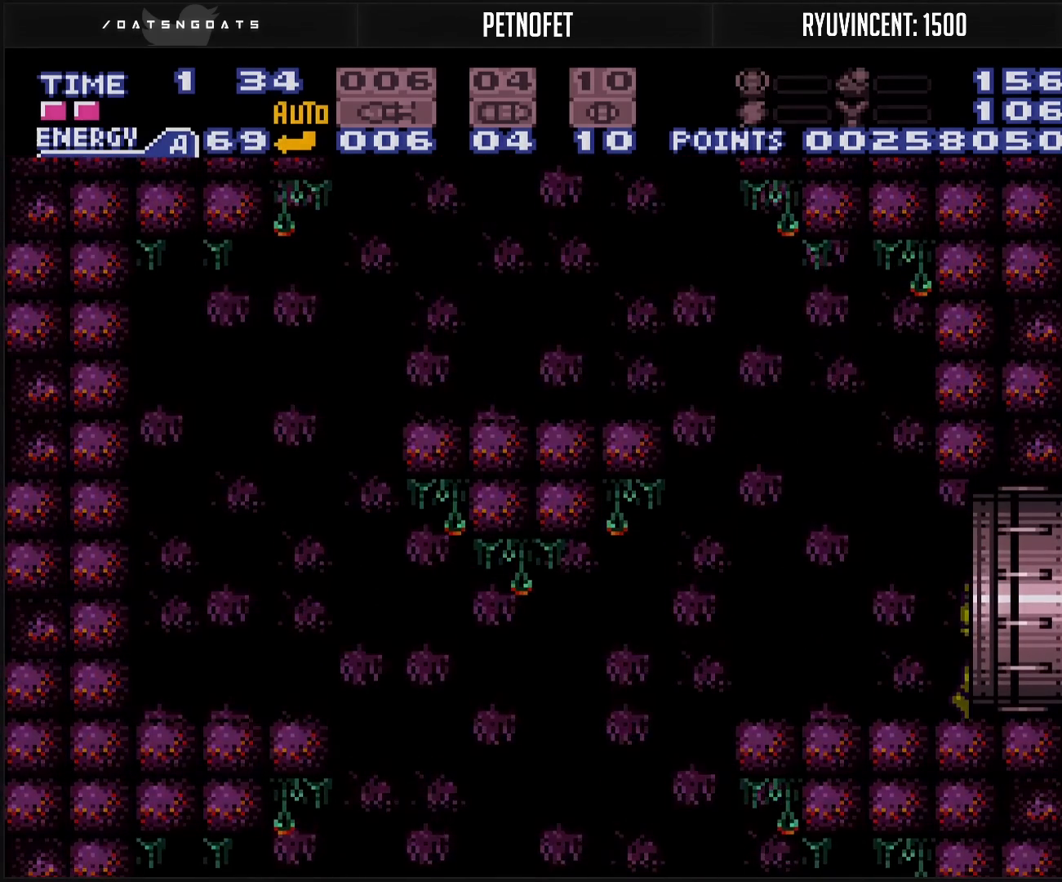
{"buttons": ["B"], "events": [[150, "DPAD_RIGHT", "up"], [250, "B", "up"], [400, "B", "down"]]}
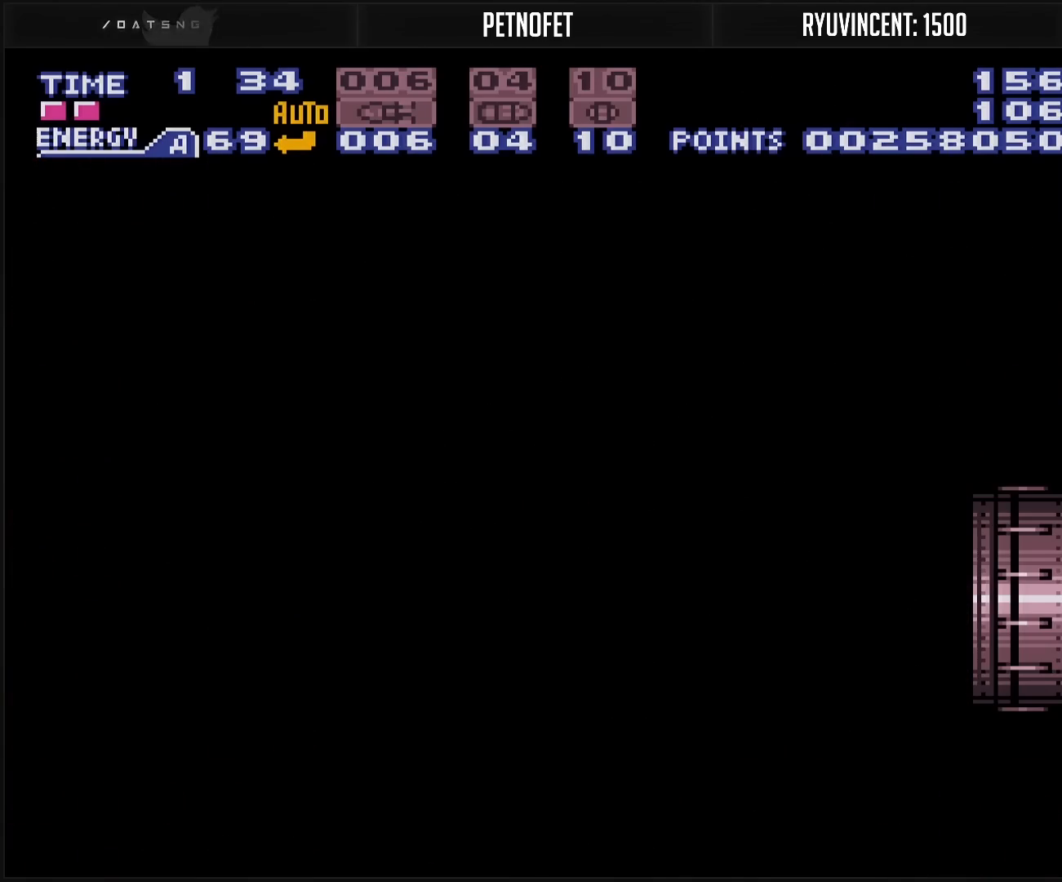
{"buttons": ["B"], "events": []}
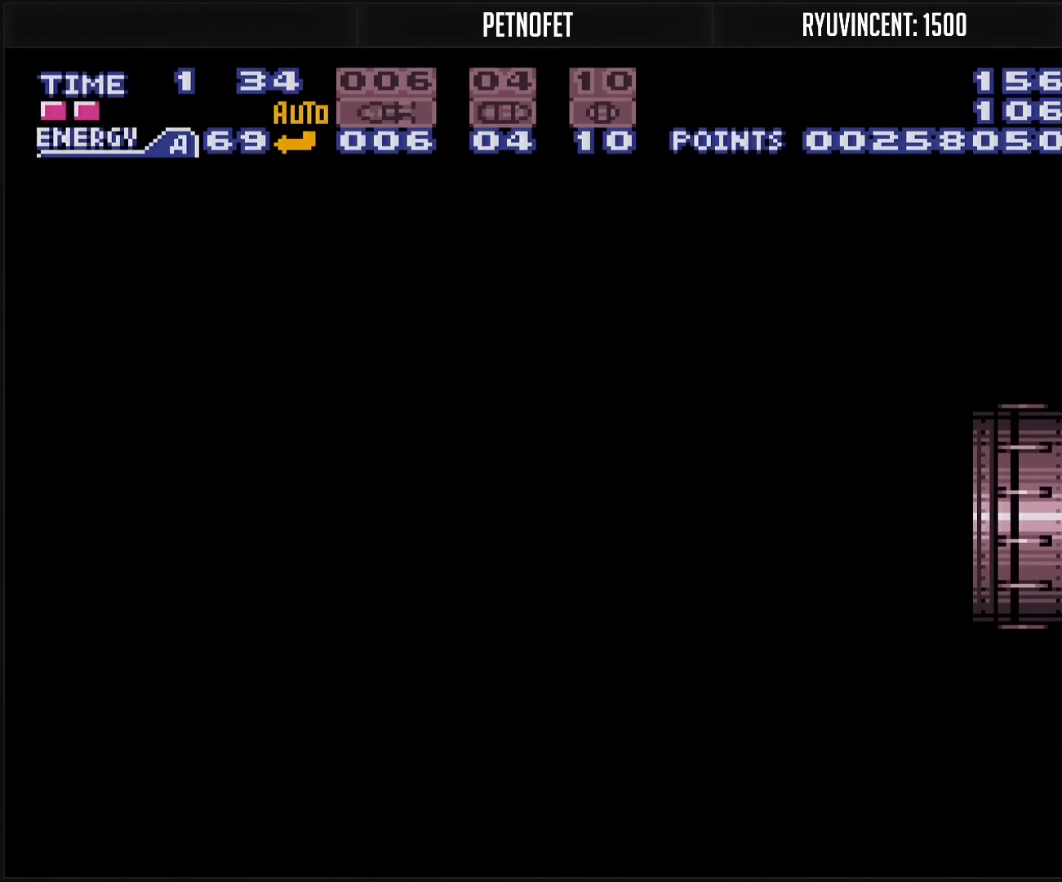
{"buttons": ["B"], "events": []}
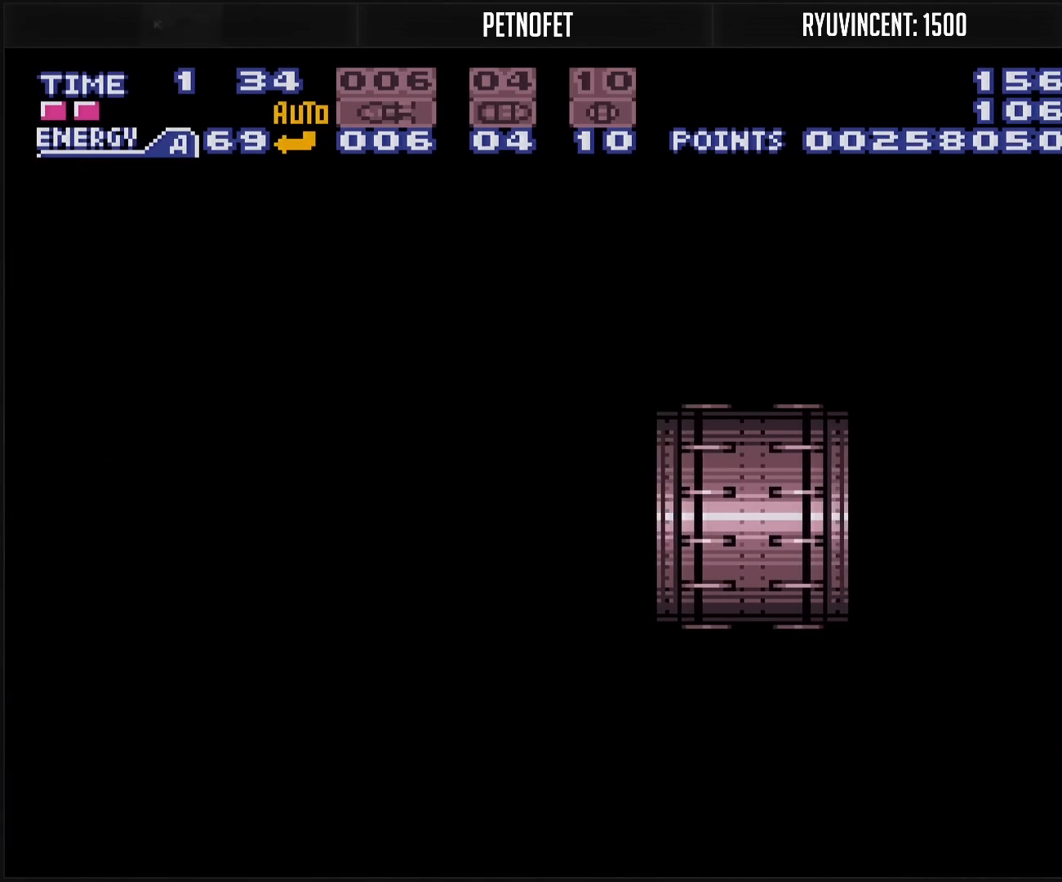
{"buttons": ["B"], "events": []}
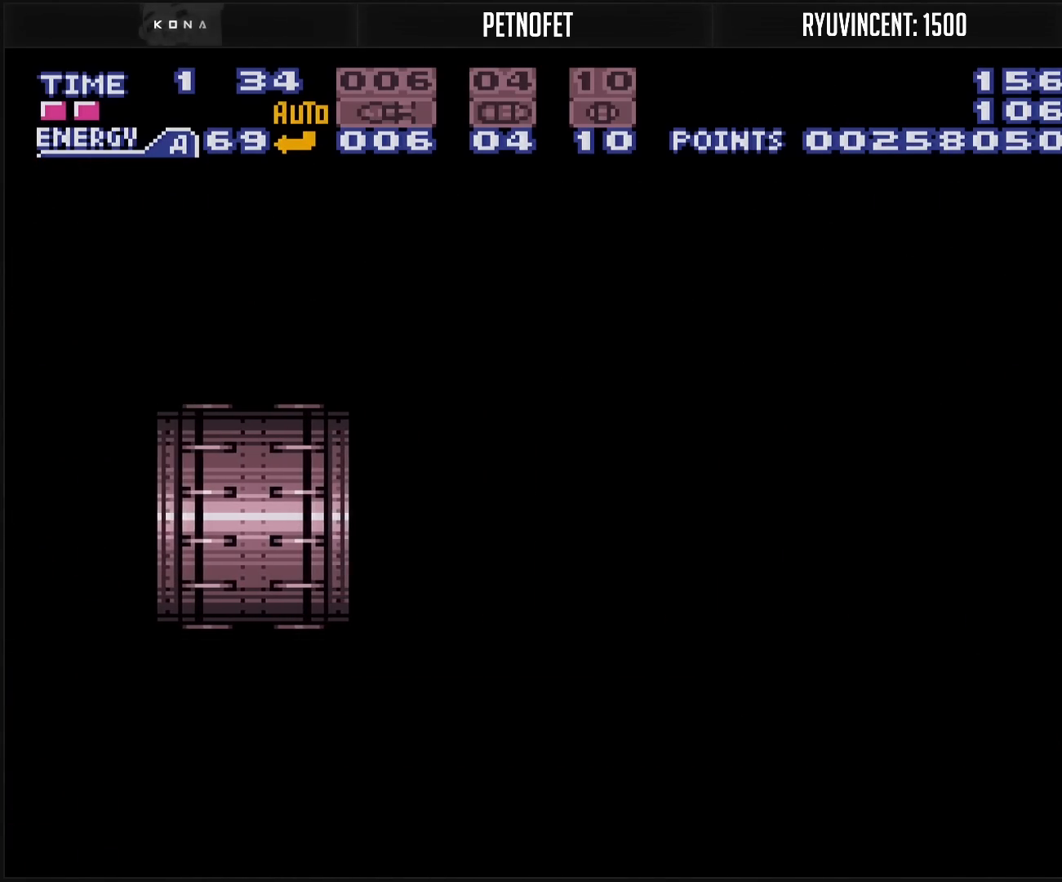
{"buttons": ["B"], "events": []}
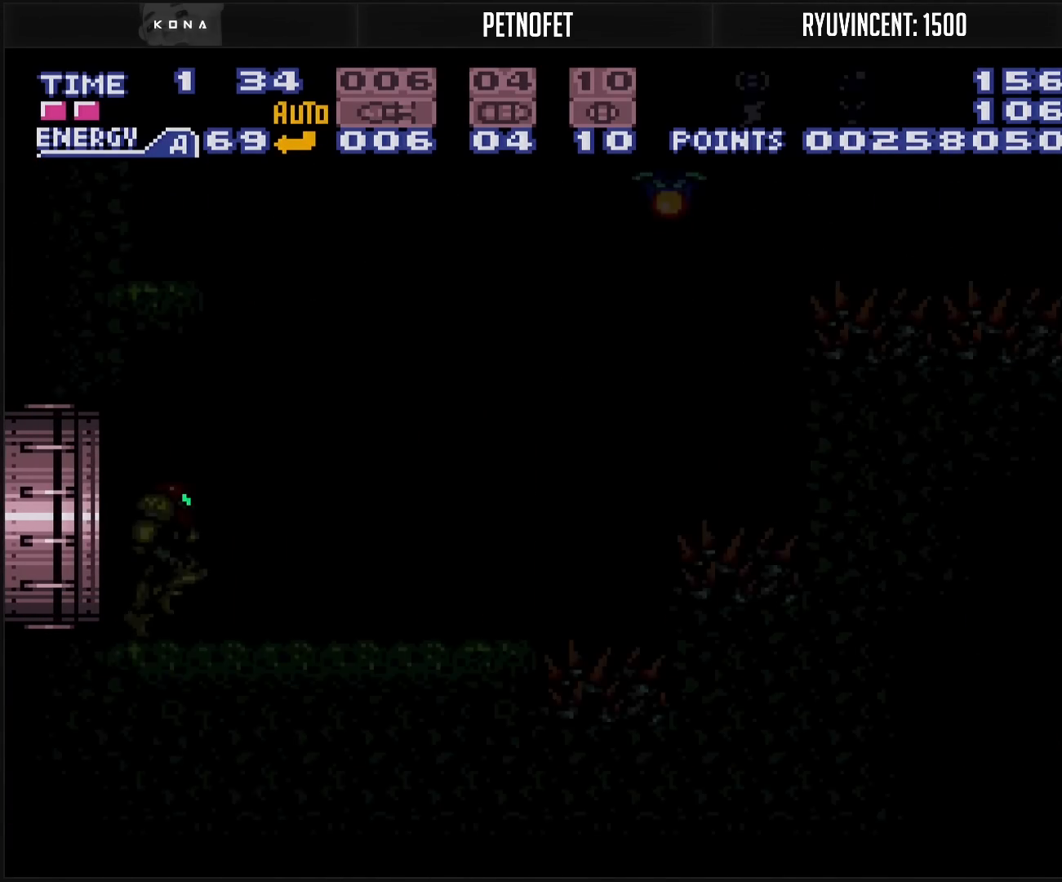
{"buttons": ["B", "L1"], "events": [[450, "L1", "down"]]}
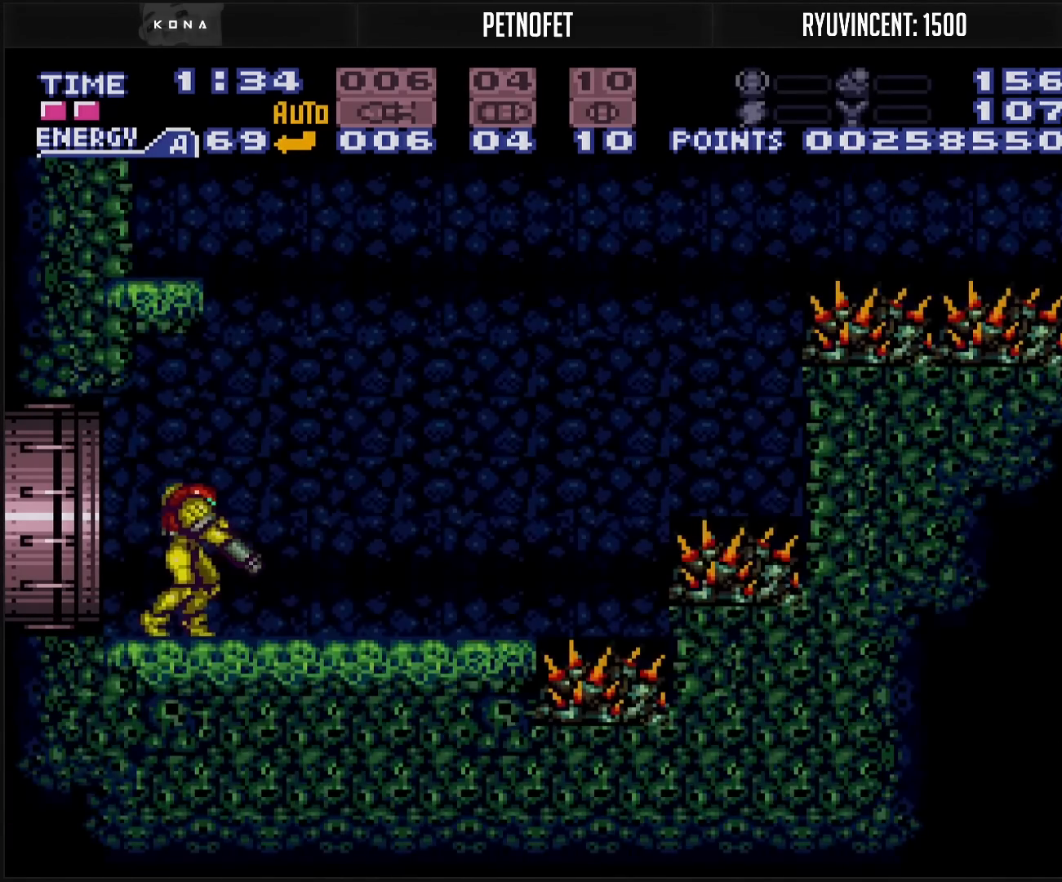
{"buttons": ["A", "B", "DPAD_LEFT"], "events": [[67, "L1", "up"], [83, "DPAD_RIGHT", "down"], [217, "A", "down"], [250, "DPAD_RIGHT", "up"], [350, "DPAD_LEFT", "down"]]}
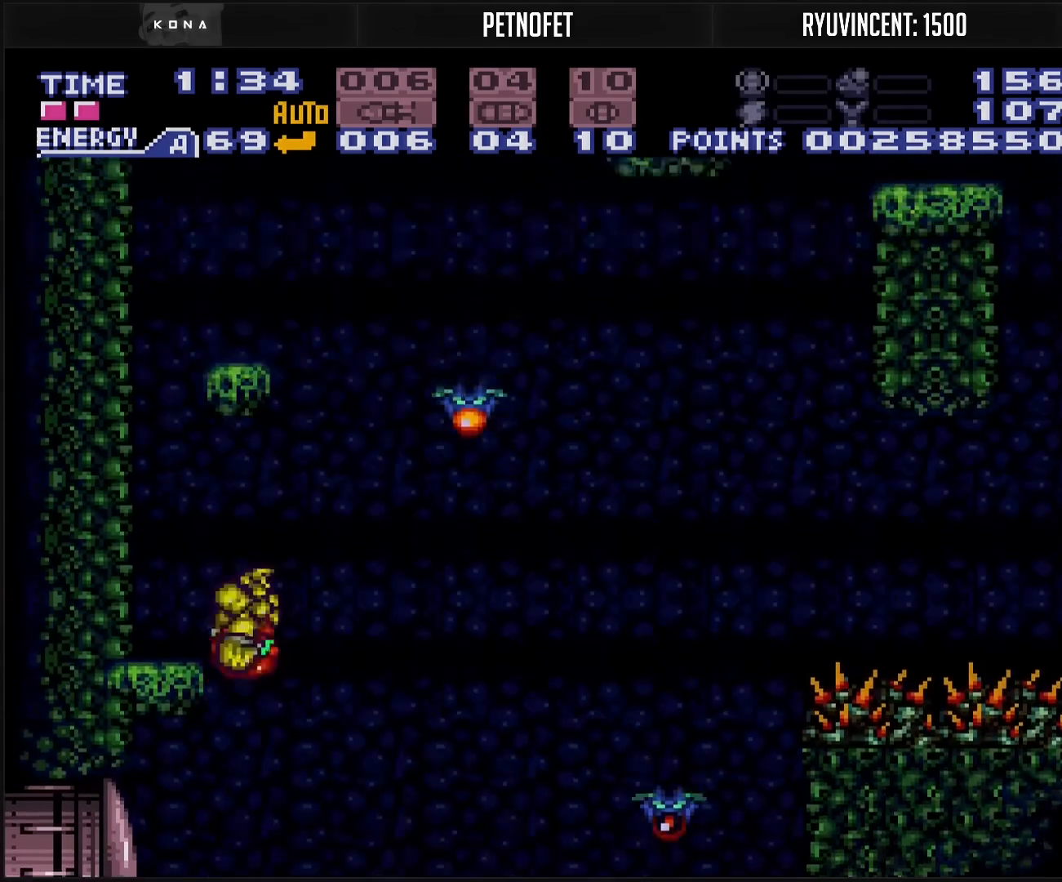
{"buttons": ["A", "DPAD_RIGHT"], "events": [[117, "B", "up"], [133, "A", "up"], [167, "DPAD_LEFT", "up"], [283, "DPAD_RIGHT", "down"], [383, "A", "down"]]}
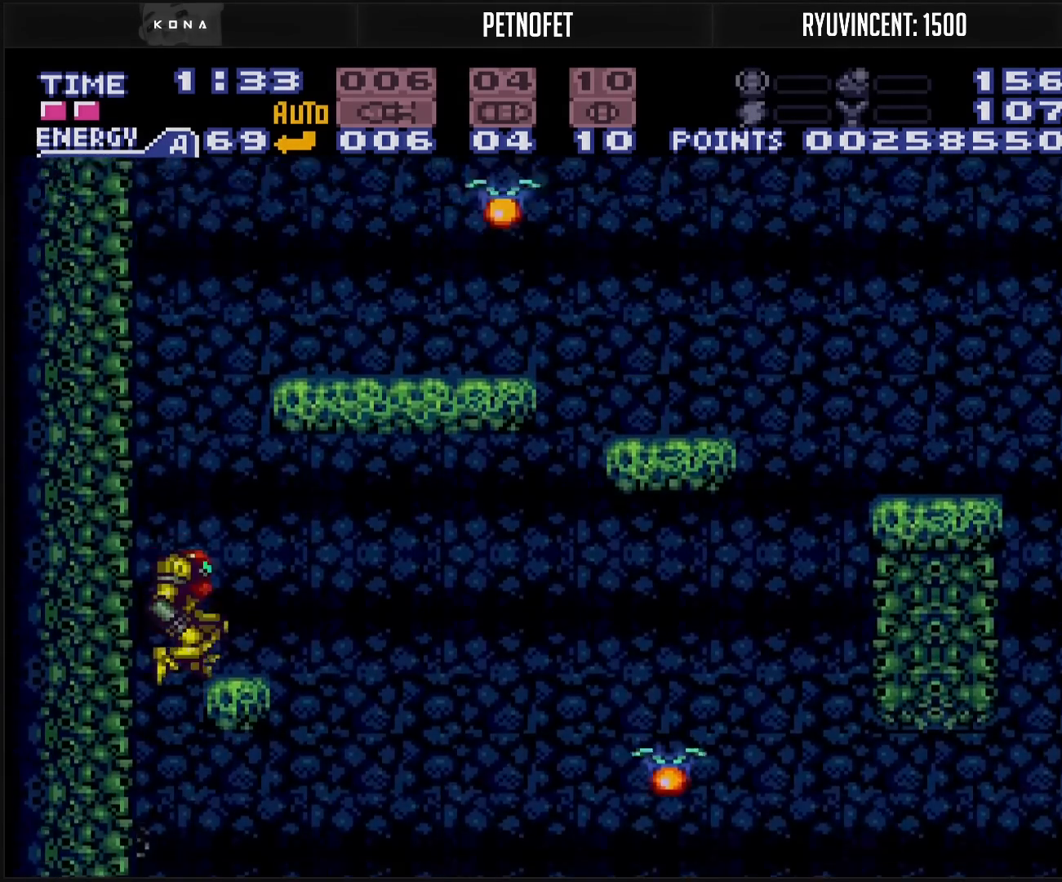
{"buttons": ["X", "R1"], "events": [[33, "A", "up"], [33, "DPAD_RIGHT", "up"], [150, "R1", "down"], [150, "X", "down"], [283, "DPAD_RIGHT", "down"], [283, "X", "up"], [317, "DPAD_RIGHT", "up"], [467, "X", "down"]]}
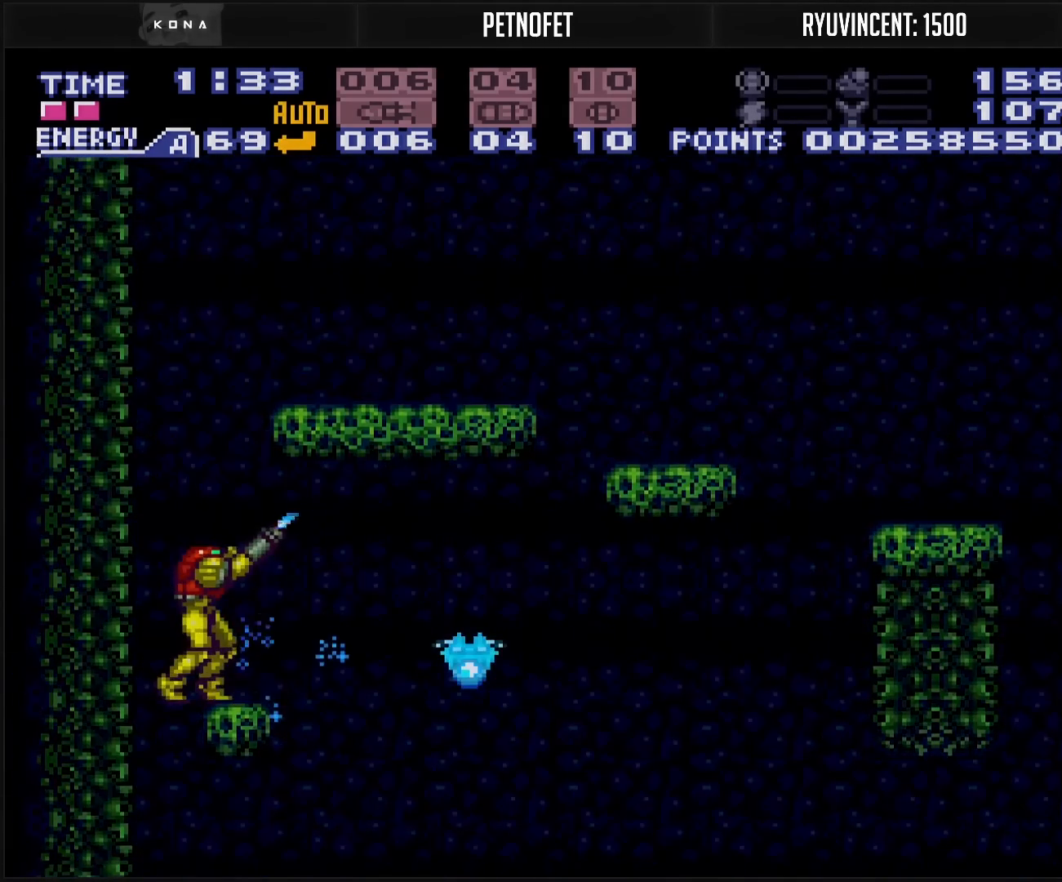
{"buttons": ["X", "R1"], "events": [[17, "X", "up"], [283, "X", "down"], [350, "A", "down"], [350, "X", "up"], [467, "X", "down"], [483, "A", "up"]]}
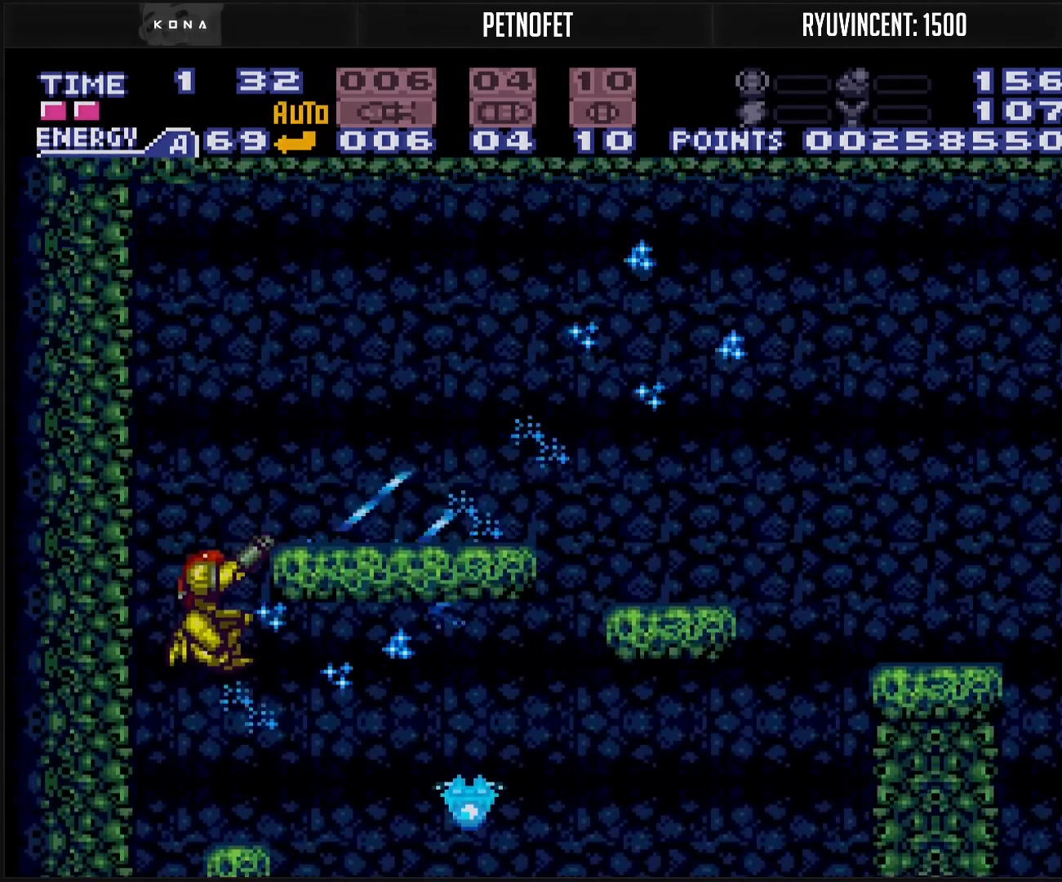
{"buttons": ["R1"], "events": [[100, "X", "up"], [267, "X", "down"], [333, "X", "up"]]}
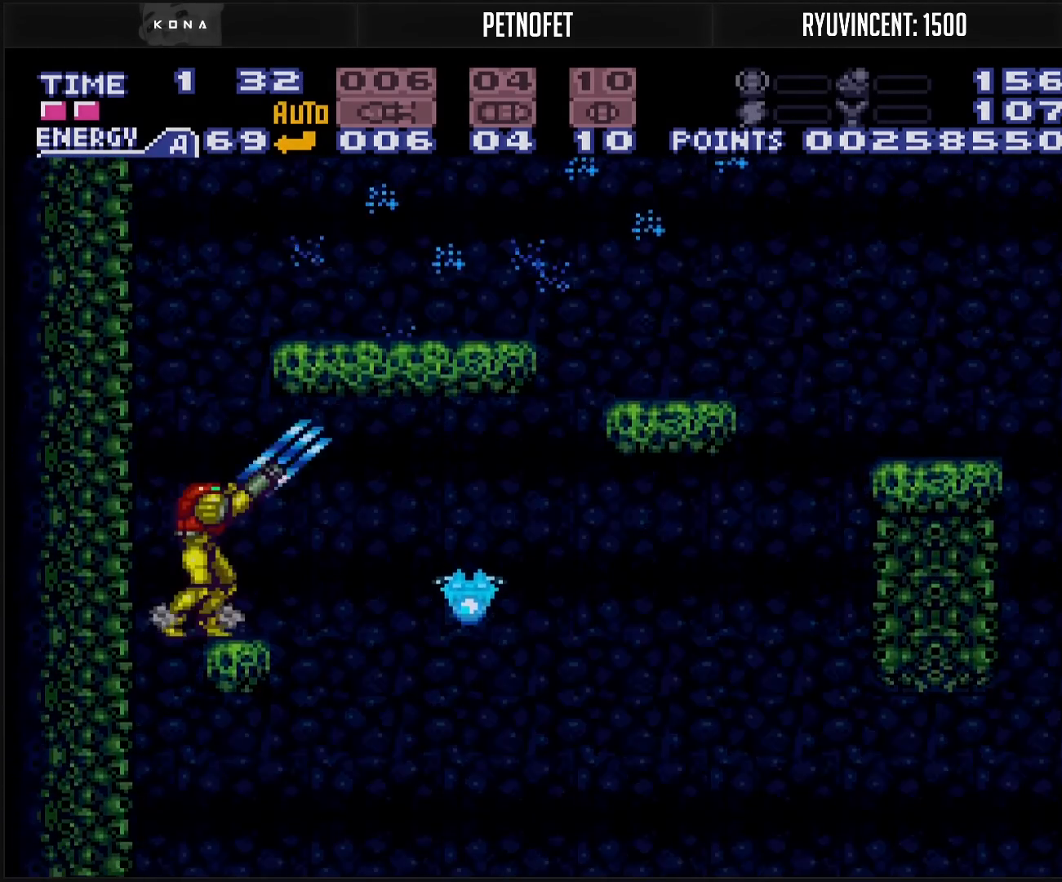
{"buttons": ["DPAD_RIGHT"], "events": [[67, "R1", "up"], [83, "A", "down"], [283, "DPAD_RIGHT", "down"], [433, "A", "up"]]}
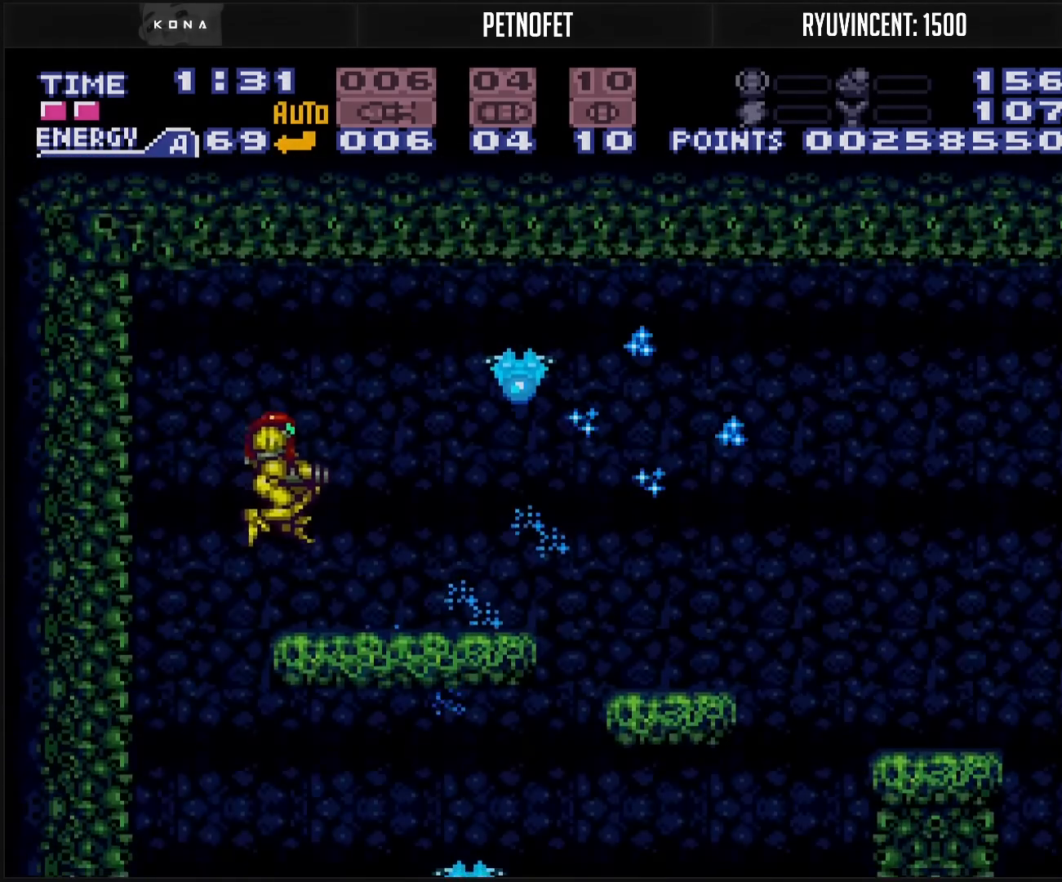
{"buttons": ["B", "DPAD_RIGHT"], "events": [[50, "B", "down"], [50, "DPAD_RIGHT", "up"], [150, "DPAD_RIGHT", "down"], [217, "L1", "down"], [317, "L1", "up"]]}
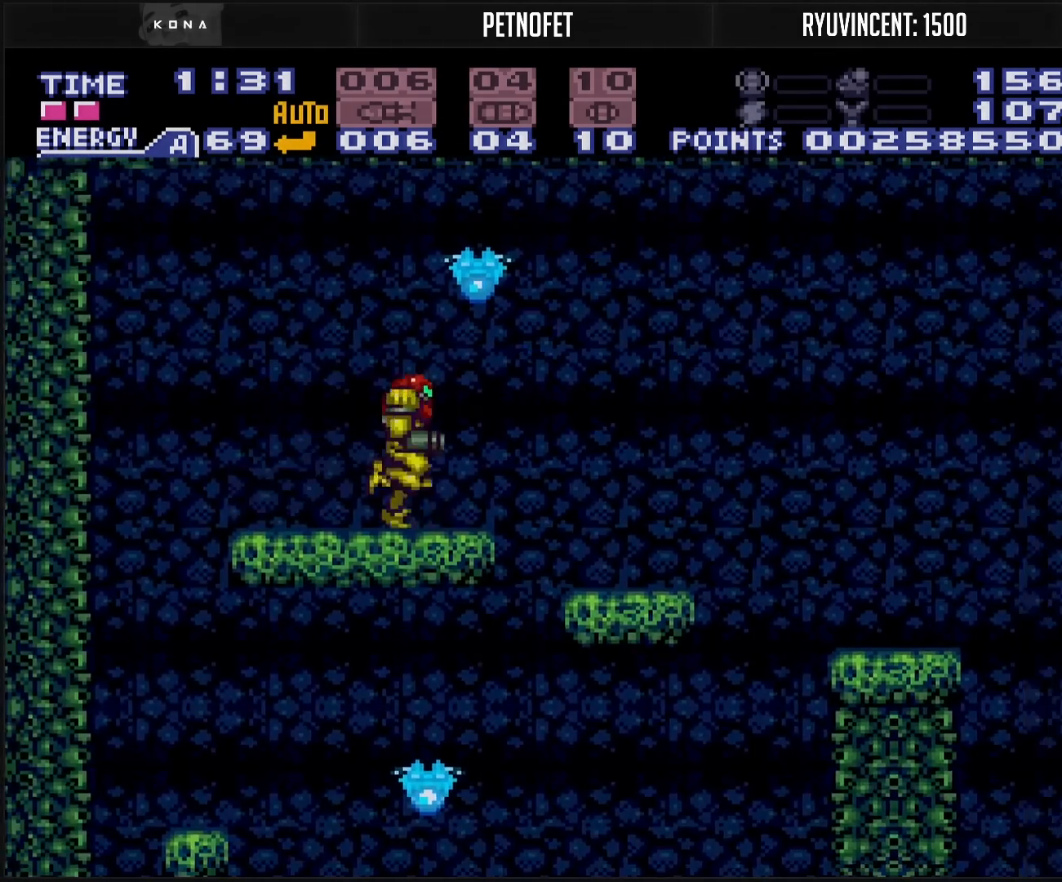
{"buttons": ["B", "DPAD_RIGHT"], "events": [[100, "A", "down"], [167, "A", "up"], [167, "B", "up"], [250, "B", "down"], [367, "X", "down"], [433, "X", "up"]]}
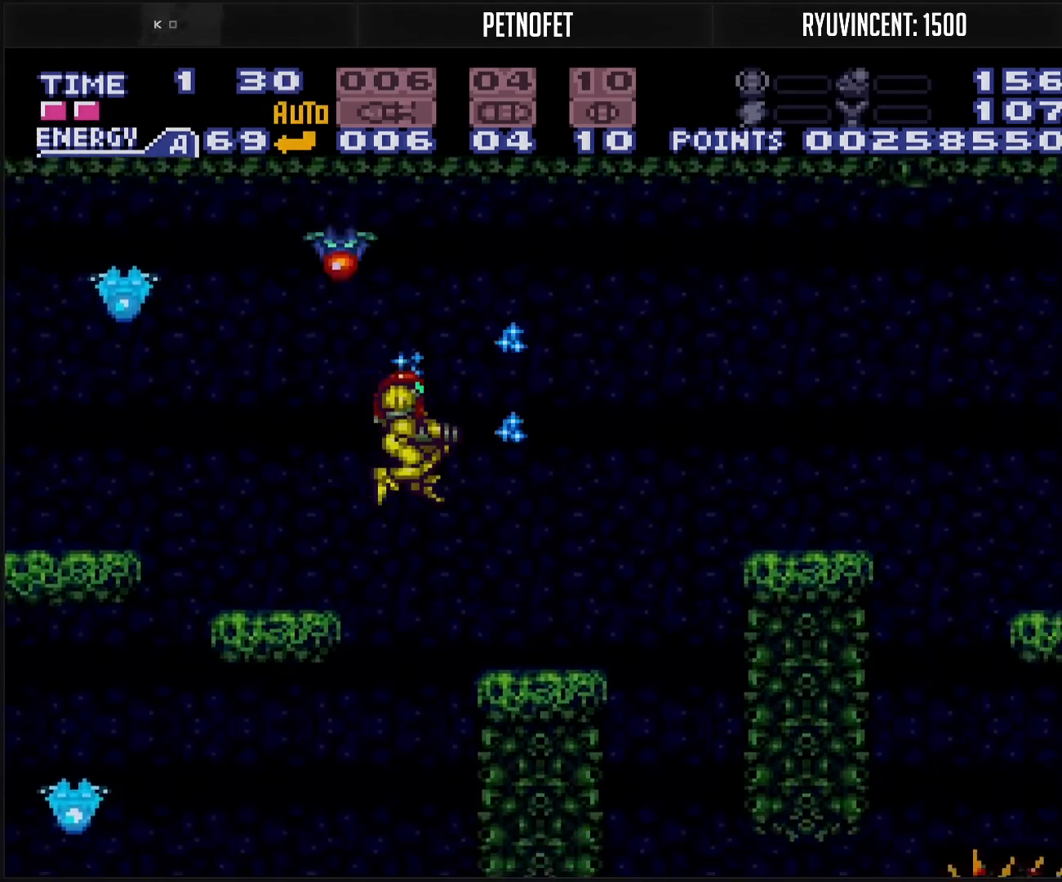
{"buttons": ["B", "X", "DPAD_DOWN"], "events": [[217, "DPAD_RIGHT", "up"], [217, "X", "down"], [233, "A", "down"], [283, "DPAD_DOWN", "down"], [300, "X", "up"], [400, "A", "up"], [400, "X", "down"], [467, "X", "up"], [483, "X", "down"]]}
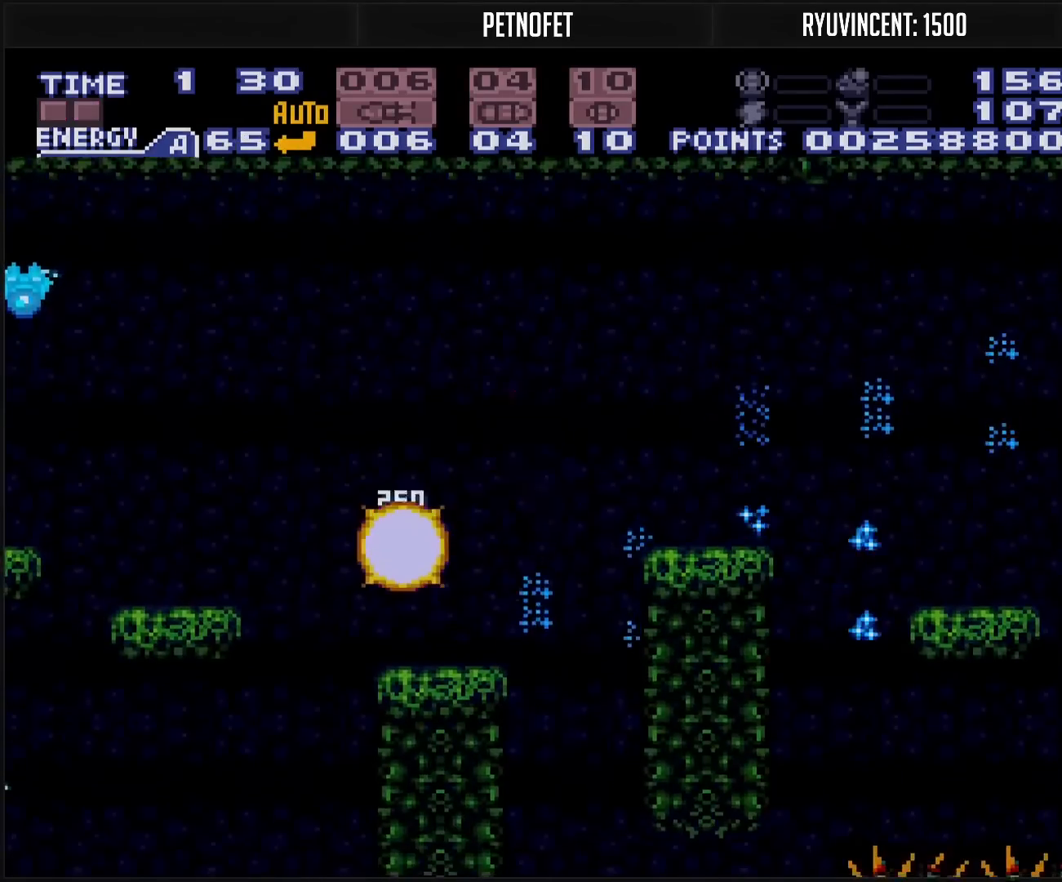
{"buttons": ["B"], "events": [[50, "DPAD_LEFT", "down"], [50, "X", "up"], [183, "DPAD_DOWN", "up"], [500, "DPAD_LEFT", "up"]]}
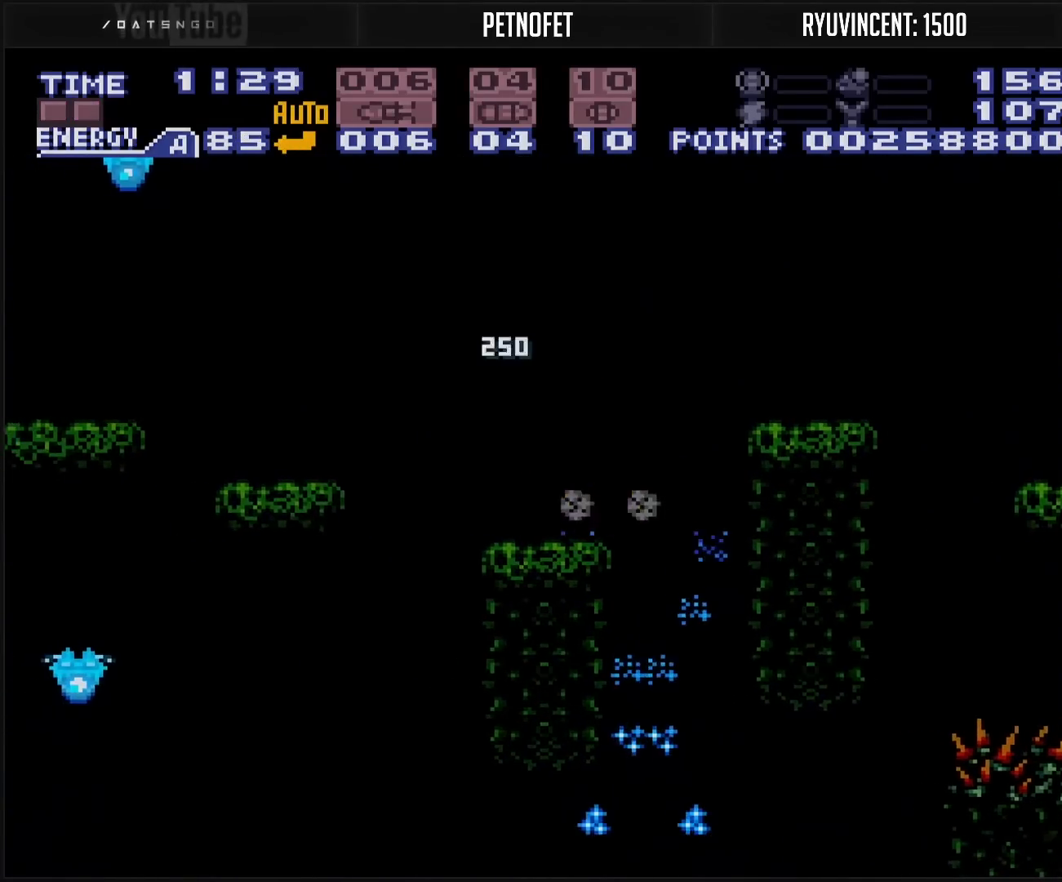
{"buttons": ["B", "X", "DPAD_RIGHT"], "events": [[67, "DPAD_RIGHT", "down"], [317, "A", "down"], [483, "A", "up"], [500, "X", "down"]]}
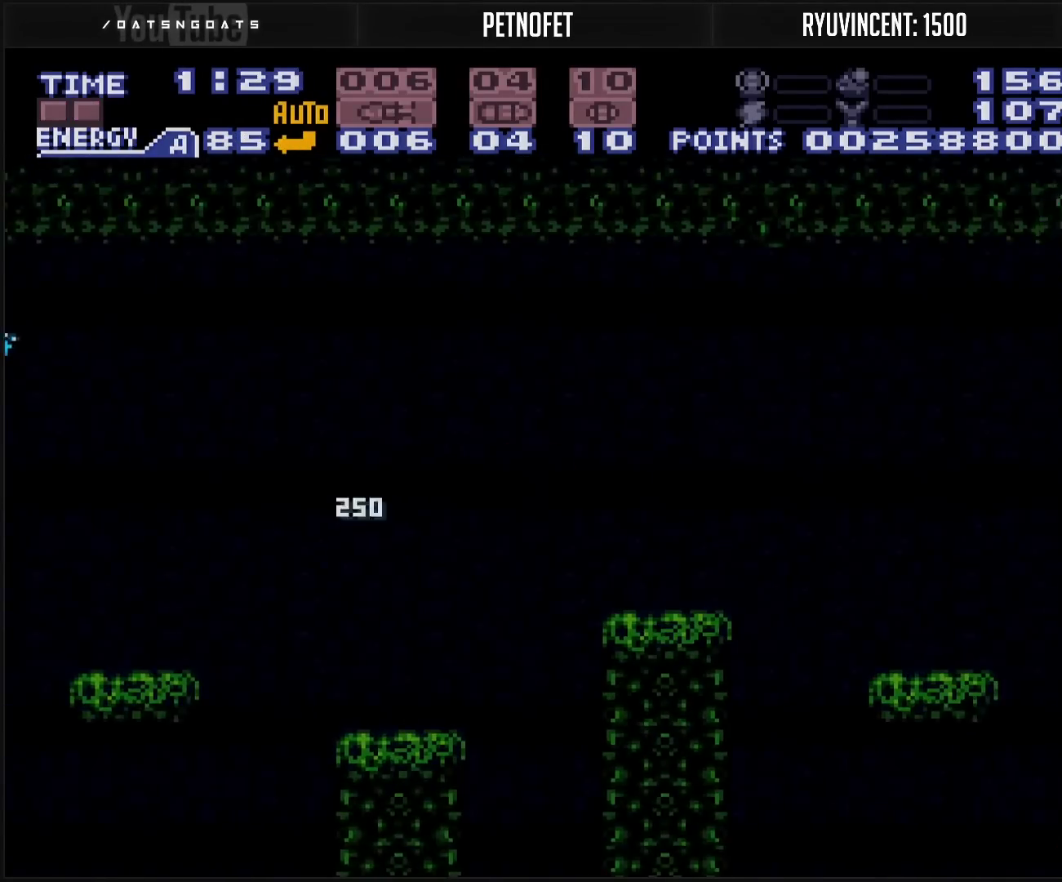
{"buttons": ["A", "B"], "events": [[100, "X", "up"], [167, "X", "down"], [267, "X", "up"], [283, "DPAD_RIGHT", "up"], [350, "A", "down"]]}
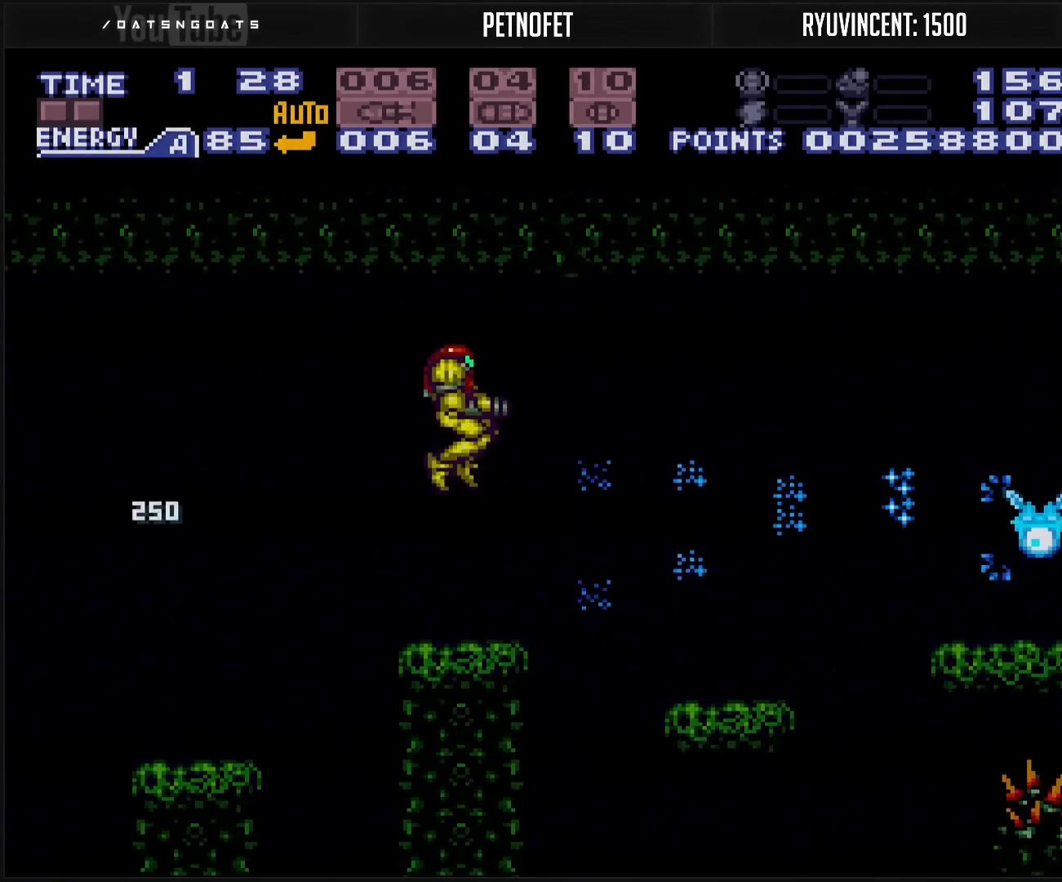
{"buttons": ["B", "DPAD_RIGHT"], "events": [[33, "A", "up"], [83, "X", "down"], [133, "X", "up"], [200, "X", "down"], [300, "X", "up"], [317, "X", "down"], [433, "DPAD_RIGHT", "down"], [433, "X", "up"]]}
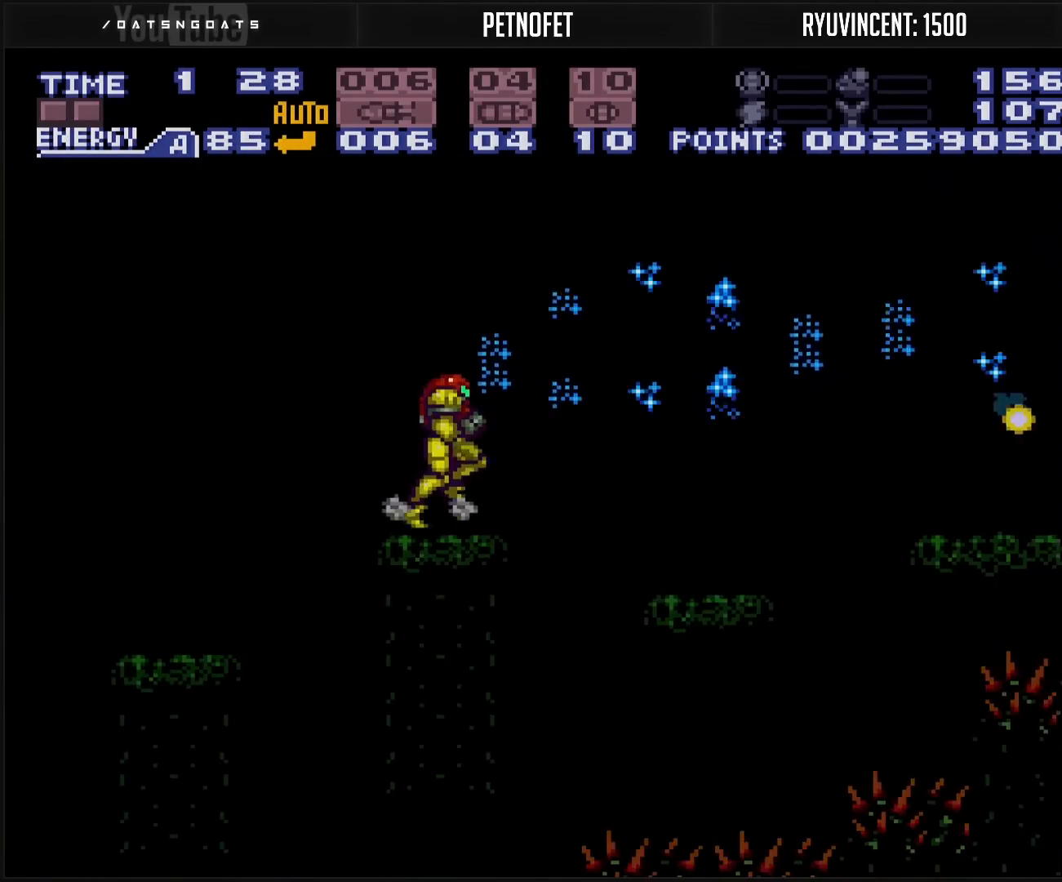
{"buttons": ["B", "DPAD_RIGHT"], "events": [[67, "A", "down"], [117, "A", "up"], [133, "B", "up"], [233, "B", "down"], [433, "R1", "down"], [483, "R1", "up"]]}
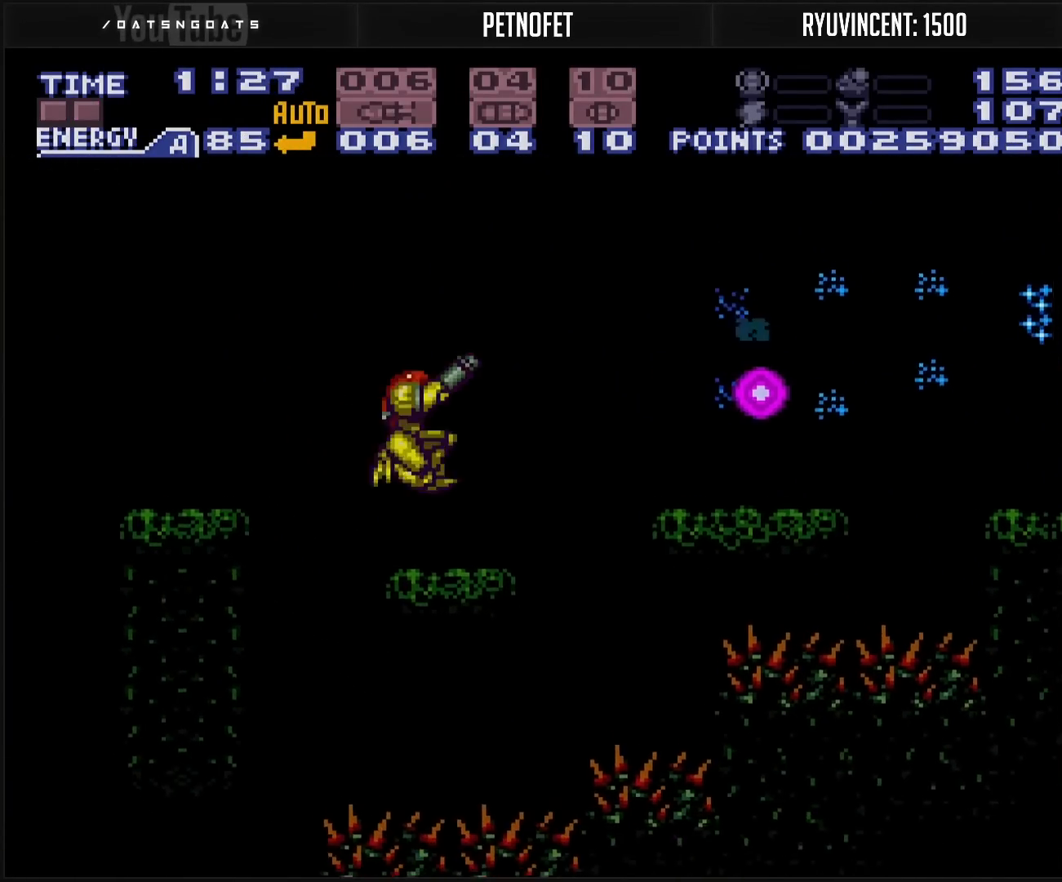
{"buttons": ["B", "R1", "DPAD_RIGHT"], "events": [[117, "L1", "down"], [150, "L1", "up"], [183, "A", "down"], [383, "A", "up"], [383, "B", "up"], [467, "B", "down"], [467, "R1", "down"]]}
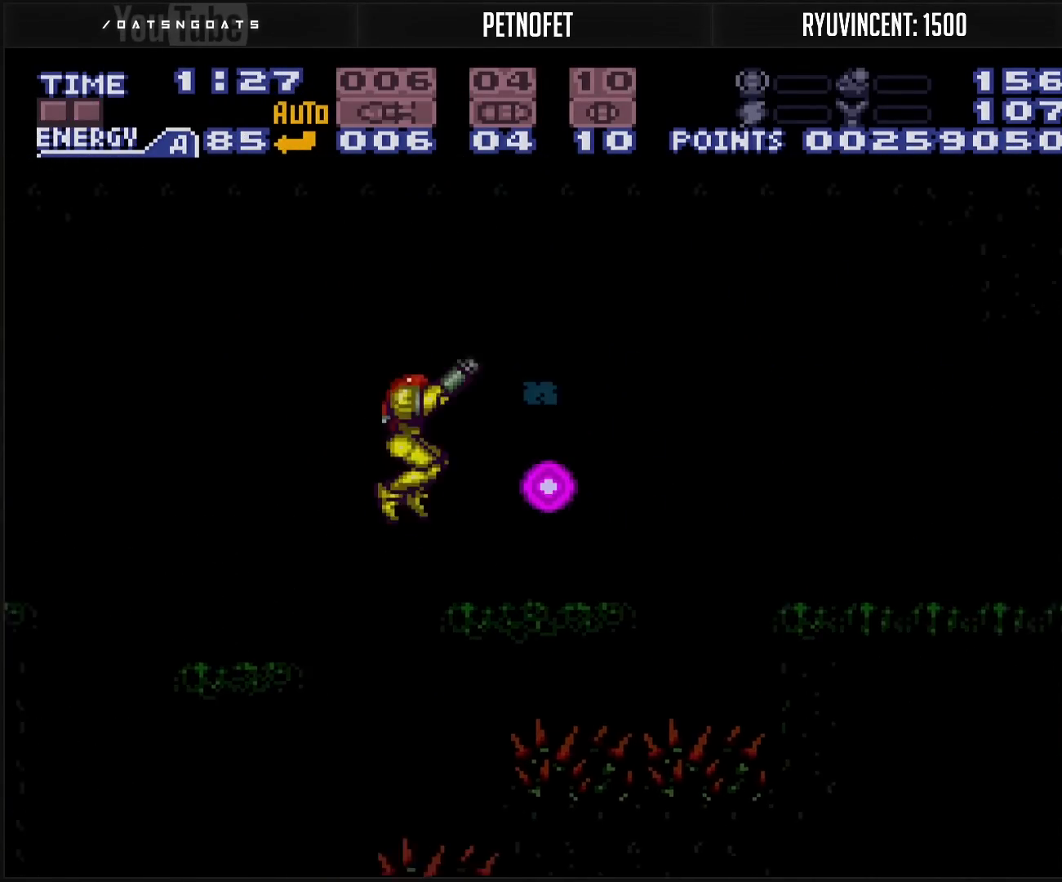
{"buttons": ["DPAD_RIGHT"], "events": [[17, "R1", "up"], [150, "L1", "down"], [217, "L1", "up"], [283, "X", "down"], [433, "A", "down"], [433, "X", "up"], [467, "A", "up"], [467, "B", "up"]]}
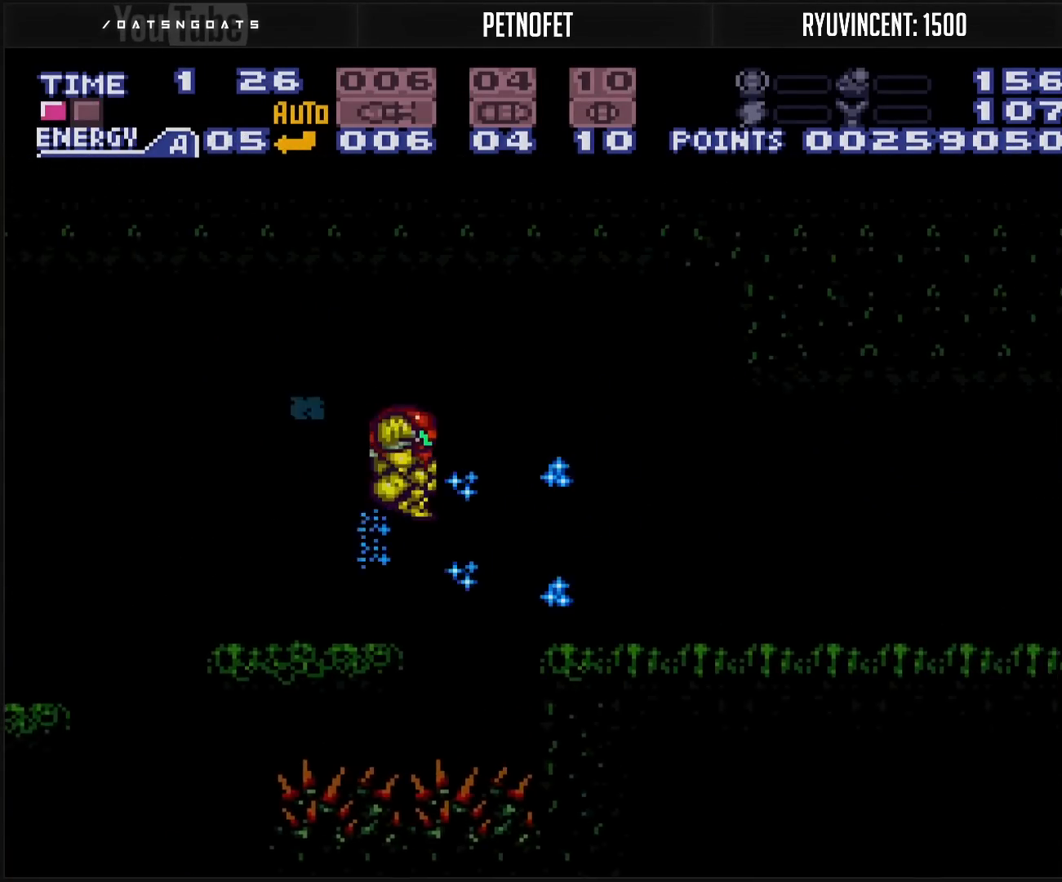
{"buttons": ["B", "DPAD_RIGHT"], "events": [[83, "B", "down"], [217, "X", "down"], [283, "X", "up"], [467, "X", "down"], [500, "X", "up"]]}
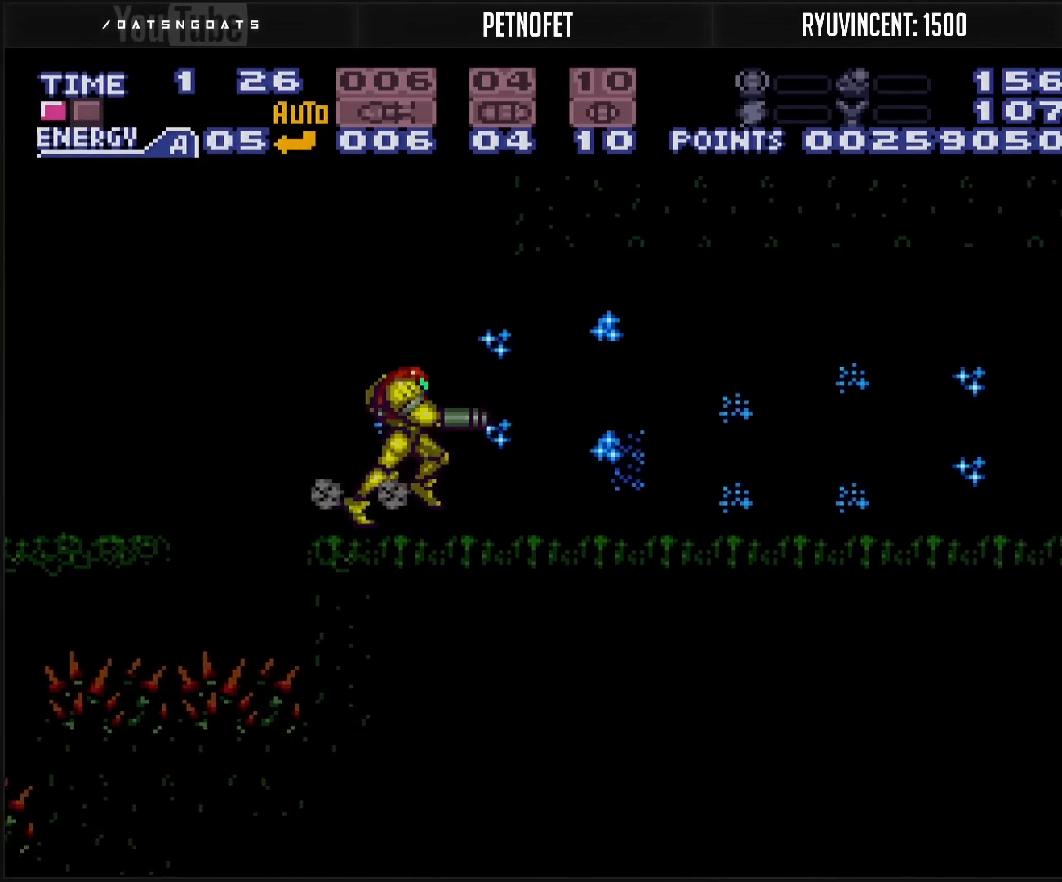
{"buttons": ["B", "L1", "DPAD_RIGHT"], "events": [[133, "L1", "down"]]}